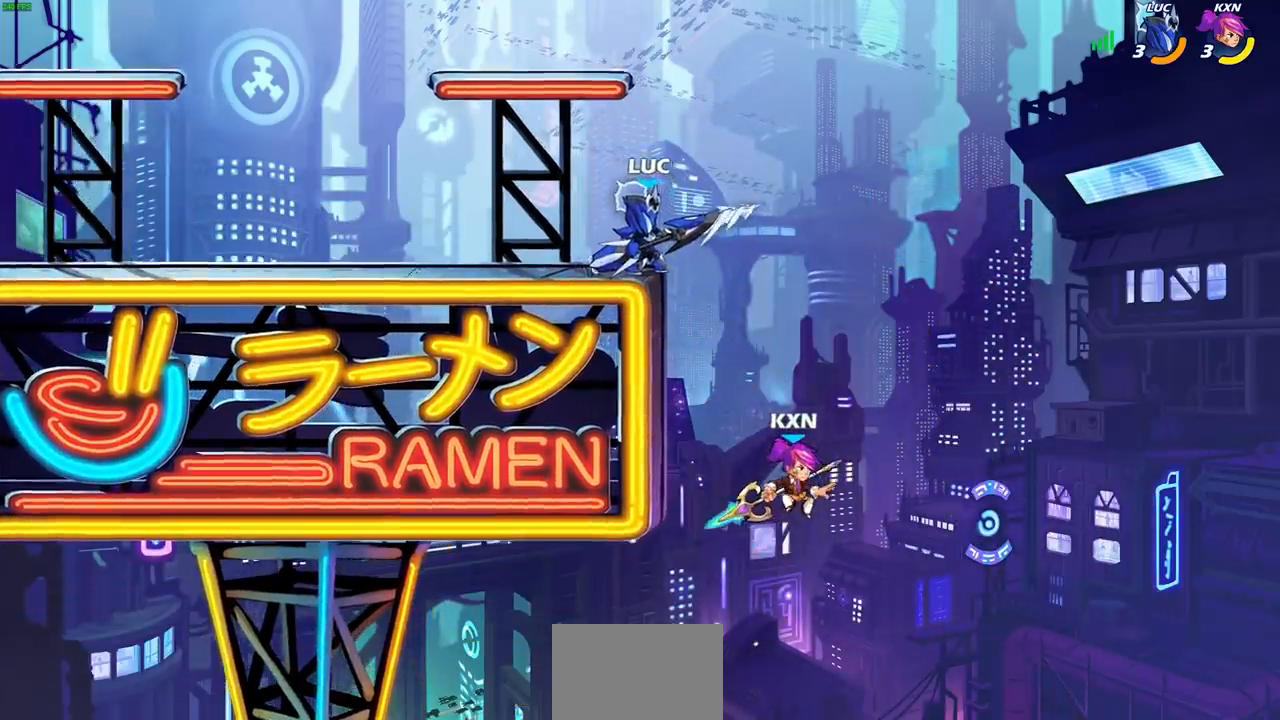
Gameplay with a controller (PlayStation layout); each line is a JSON object with the inputs held at the frame after it. "events" lists button and stick changes between this image and that frame as [ms after this image, input, new state], when the widget could be followed in between.
{"buttons": [], "left_stick": "center", "right_stick": "center", "events": [[33, "CROSS", "down"], [100, "left_stick", "right"], [233, "CROSS", "up"], [233, "left_stick", "center"]]}
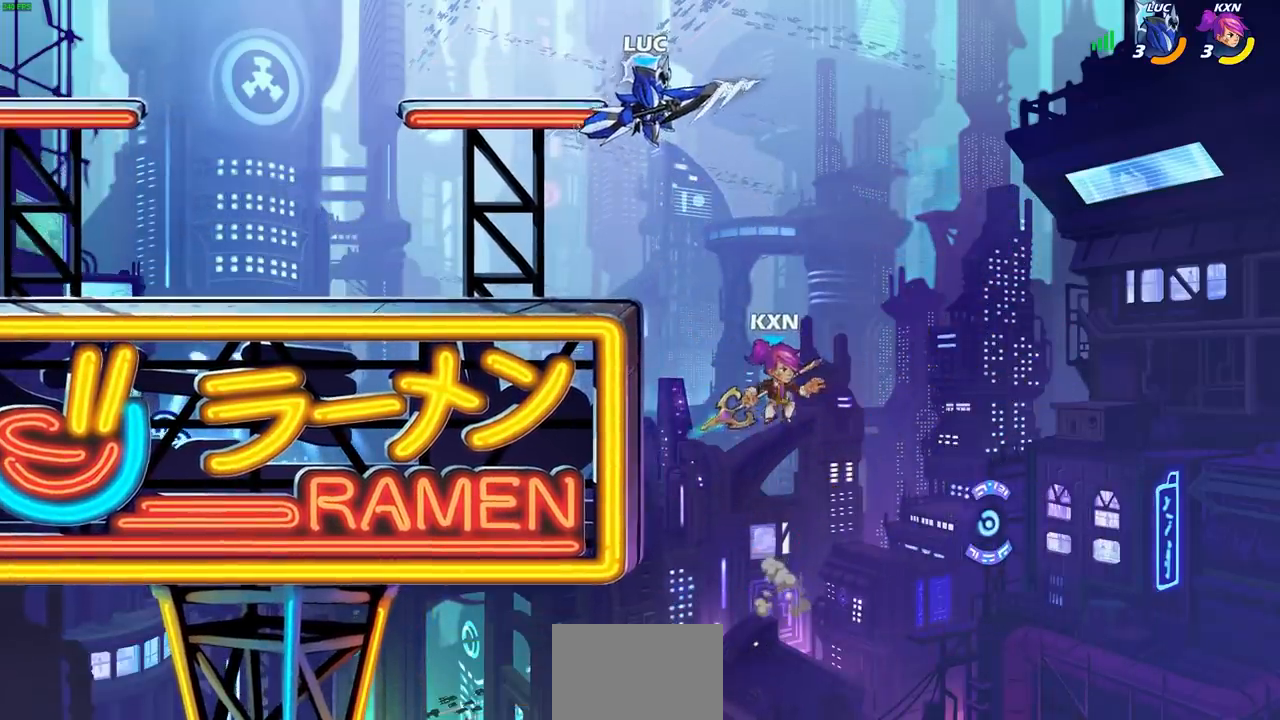
{"buttons": ["CIRCLE"], "left_stick": "down", "right_stick": "center", "events": [[283, "CROSS", "down"], [300, "left_stick", "down"], [383, "CIRCLE", "down"], [500, "CROSS", "up"]]}
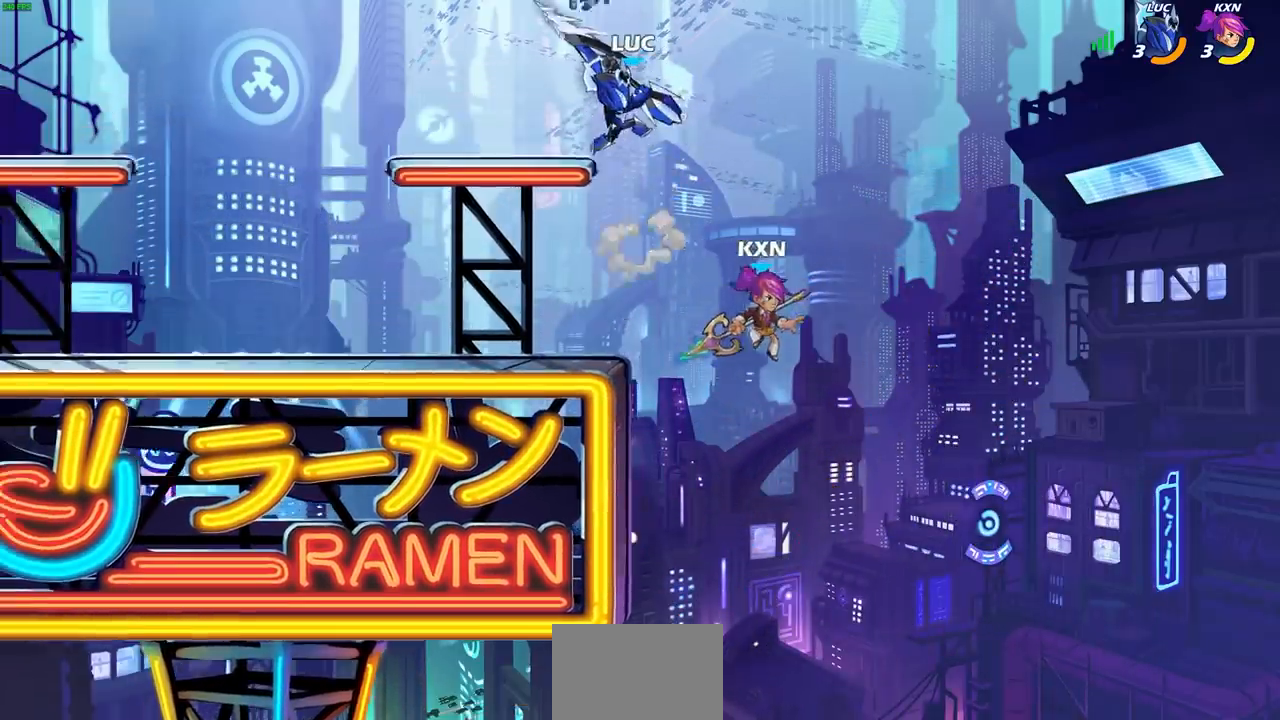
{"buttons": ["CIRCLE"], "left_stick": "down-left", "right_stick": "center", "events": [[283, "left_stick", "down-left"], [333, "L1", "down"], [500, "L1", "up"]]}
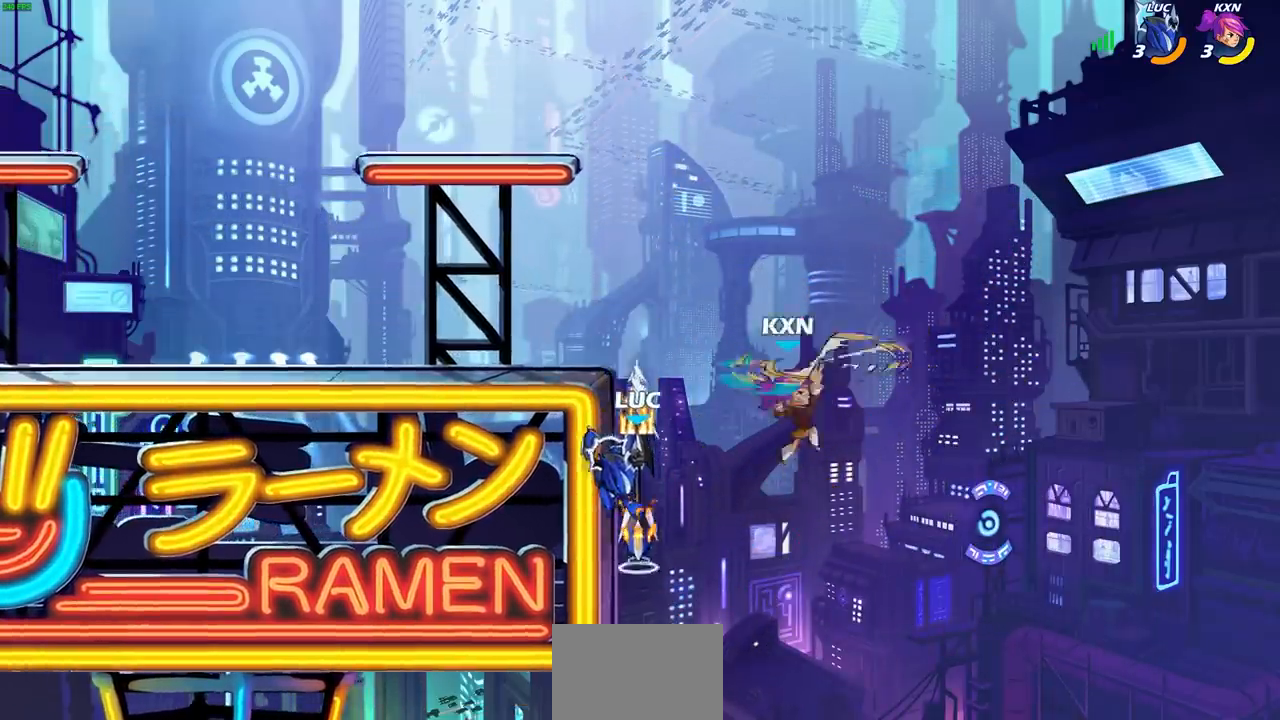
{"buttons": [], "left_stick": "up", "right_stick": "center", "events": [[17, "CIRCLE", "up"], [33, "left_stick", "center"], [50, "L1", "down"], [100, "L1", "up"], [267, "left_stick", "left"], [367, "CROSS", "down"], [500, "CROSS", "up"], [500, "left_stick", "up"]]}
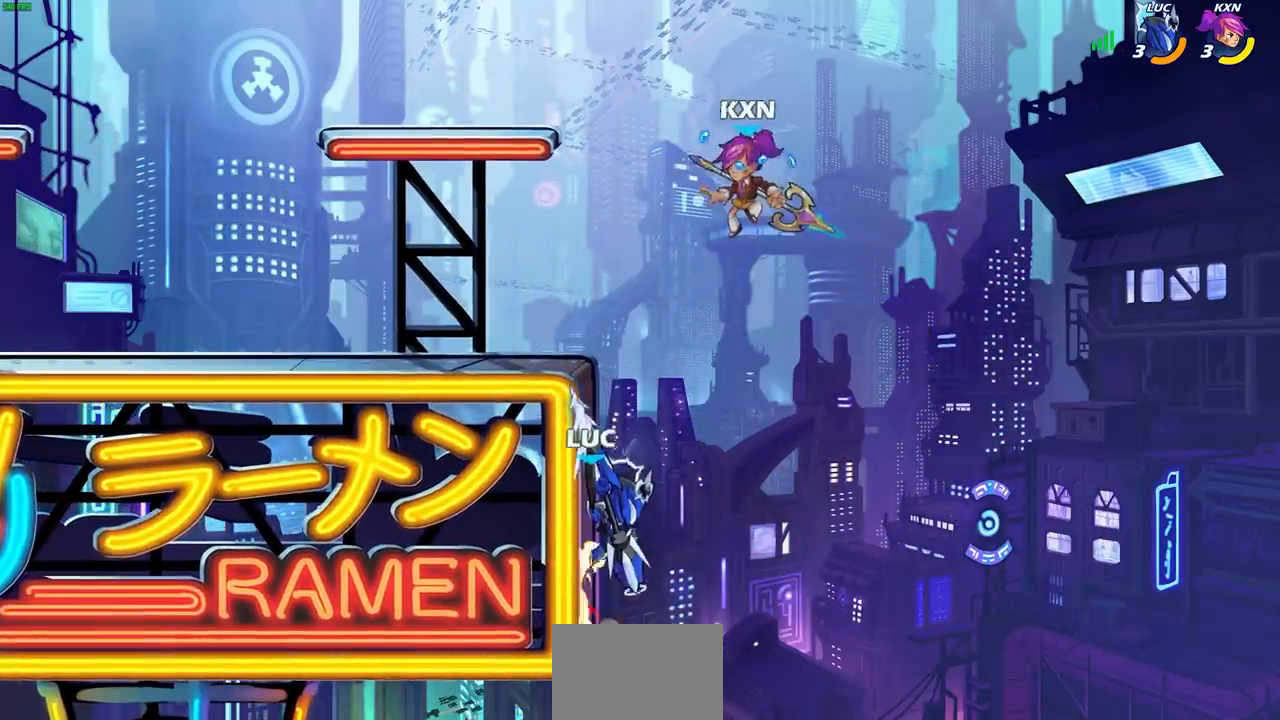
{"buttons": ["L3"], "left_stick": "left", "right_stick": "center", "events": [[50, "left_stick", "right"], [250, "left_stick", "down-left"], [300, "CROSS", "down"], [300, "left_stick", "left"], [383, "SQUARE", "down"], [400, "CROSS", "up"], [400, "right_stick", "left"], [450, "L3", "down"], [467, "SQUARE", "up"], [483, "right_stick", "center"]]}
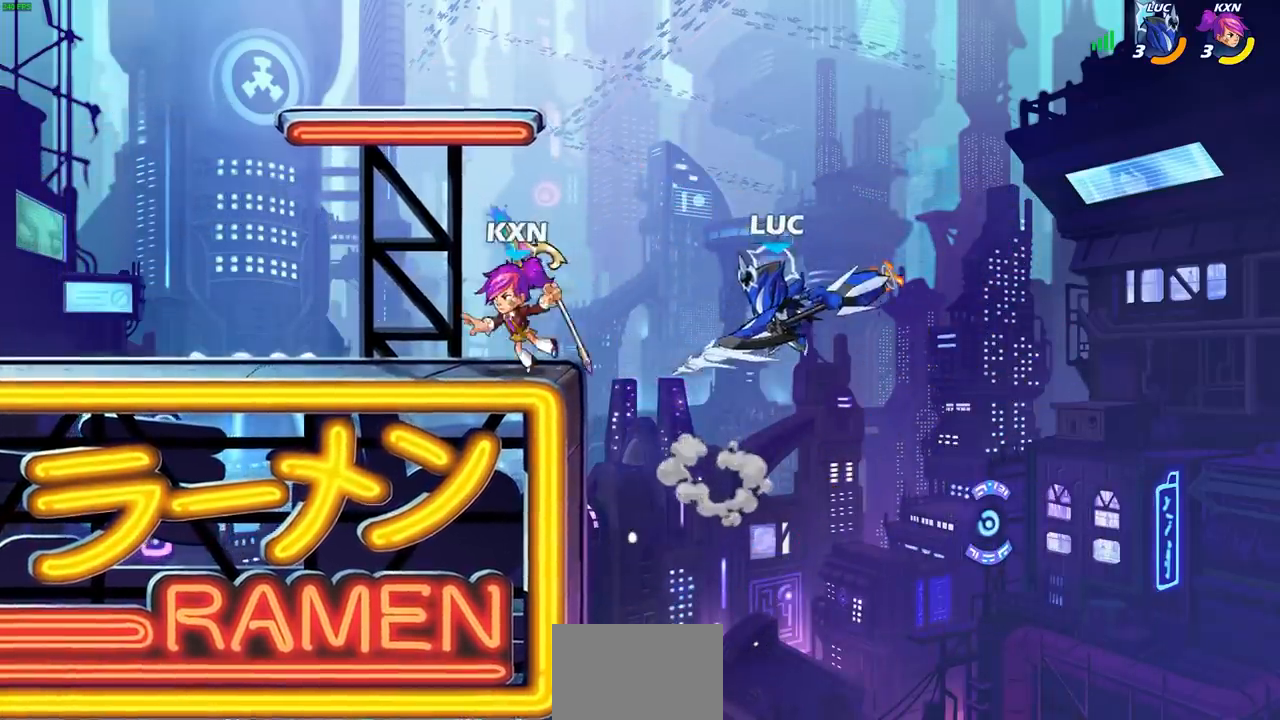
{"buttons": ["L1"], "left_stick": "right", "right_stick": "center", "events": [[133, "L3", "up"], [367, "left_stick", "right"], [383, "L1", "down"]]}
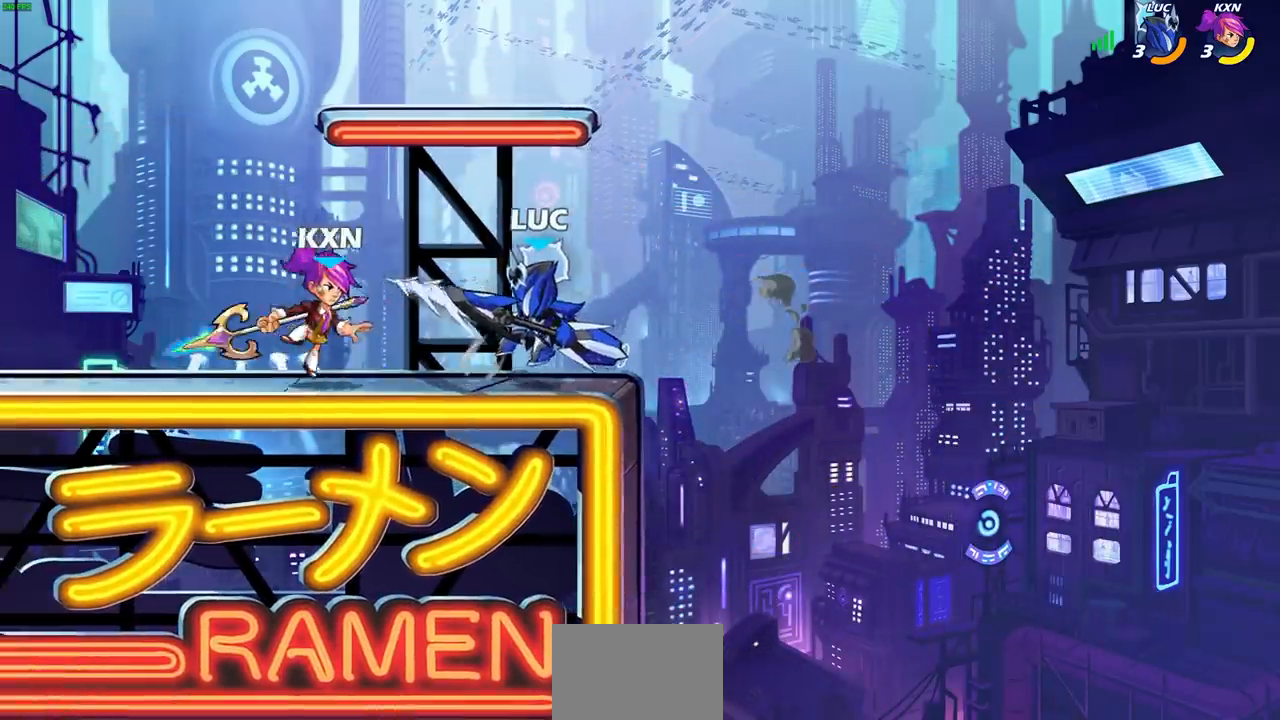
{"buttons": [], "left_stick": "center", "right_stick": "center", "events": [[117, "L1", "up"], [133, "CROSS", "down"], [283, "CROSS", "up"], [383, "left_stick", "center"]]}
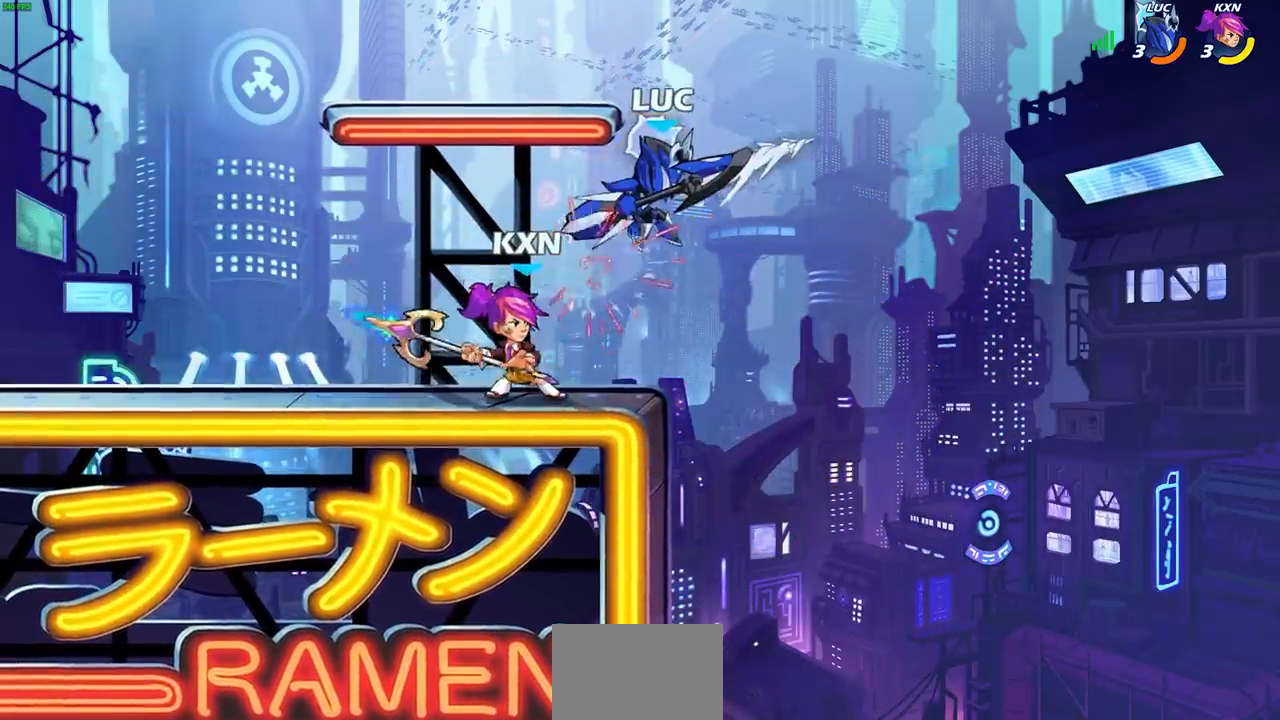
{"buttons": ["R2"], "left_stick": "up-right", "right_stick": "center", "events": [[33, "left_stick", "up-left"], [100, "left_stick", "up"], [167, "R2", "down"], [483, "left_stick", "up-right"]]}
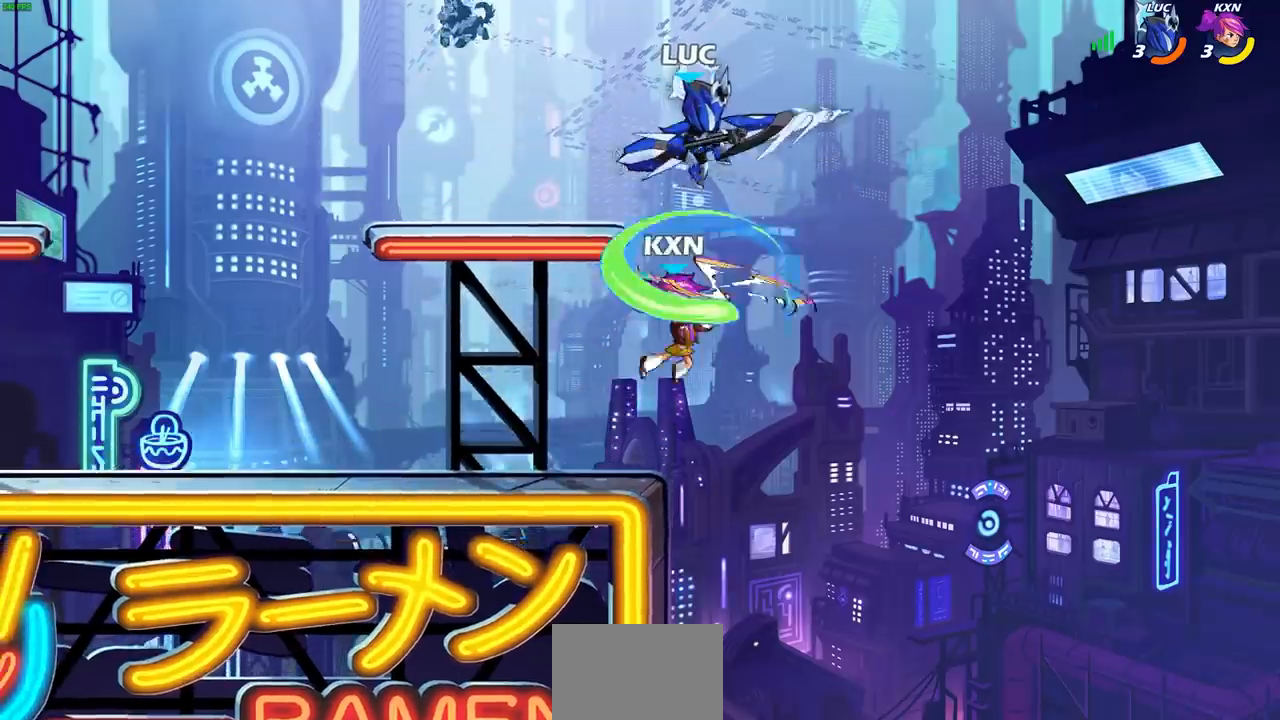
{"buttons": ["L3"], "left_stick": "down-left", "right_stick": "center", "events": [[133, "R2", "up"], [267, "CROSS", "down"], [400, "CROSS", "up"], [400, "left_stick", "up-left"], [483, "L3", "down"], [483, "left_stick", "down-left"]]}
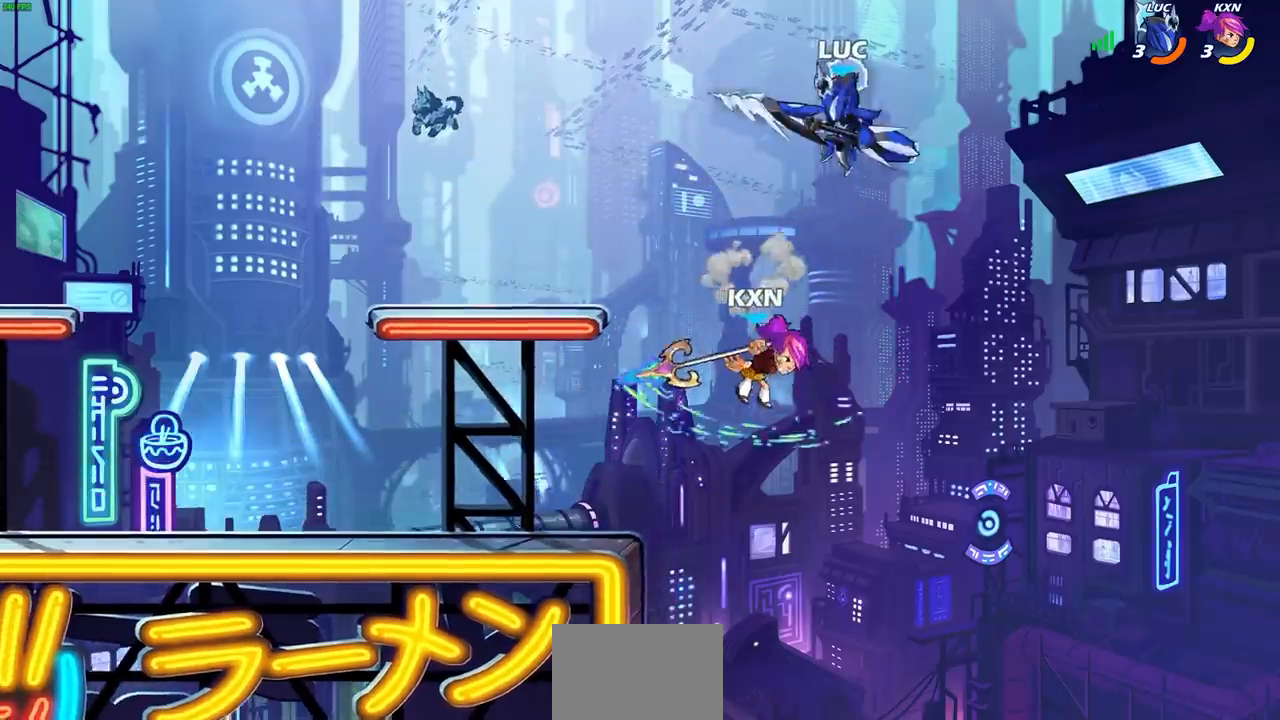
{"buttons": [], "left_stick": "left", "right_stick": "center", "events": [[50, "L3", "up"], [67, "left_stick", "right"], [200, "left_stick", "center"], [317, "L1", "down"], [433, "left_stick", "left"], [483, "L1", "up"]]}
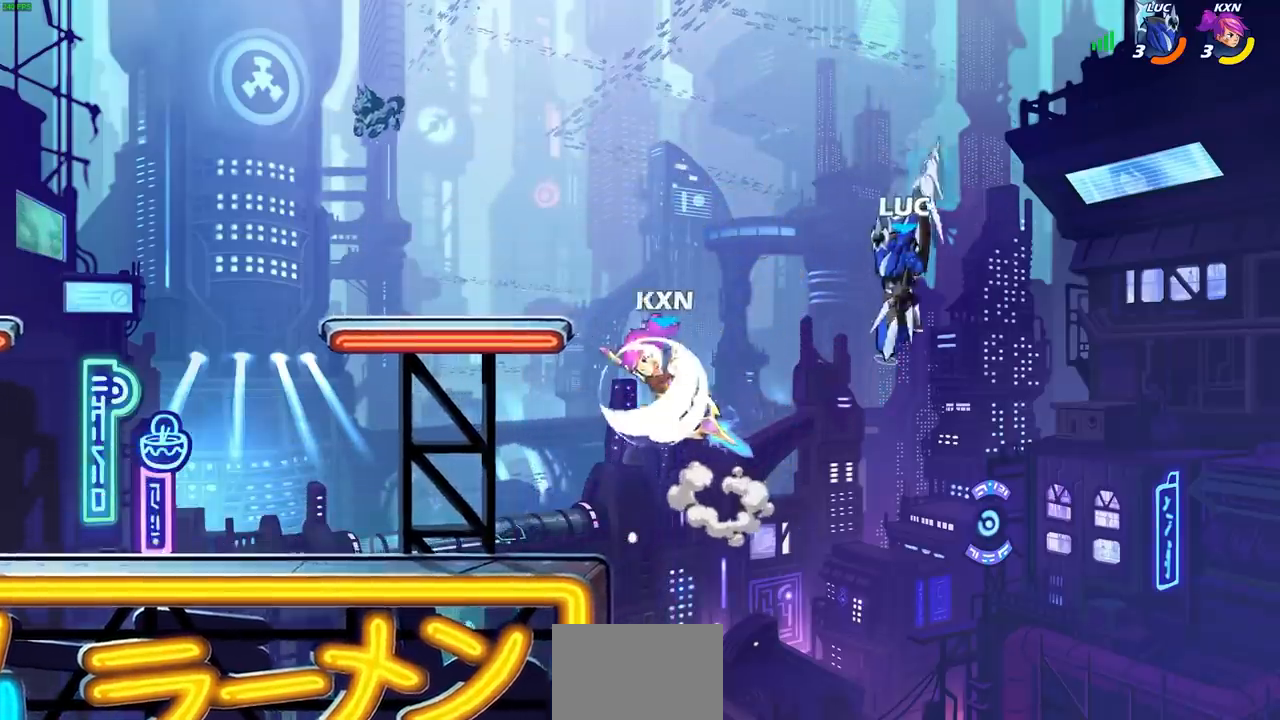
{"buttons": ["CIRCLE"], "left_stick": "left", "right_stick": "center", "events": [[467, "CIRCLE", "down"]]}
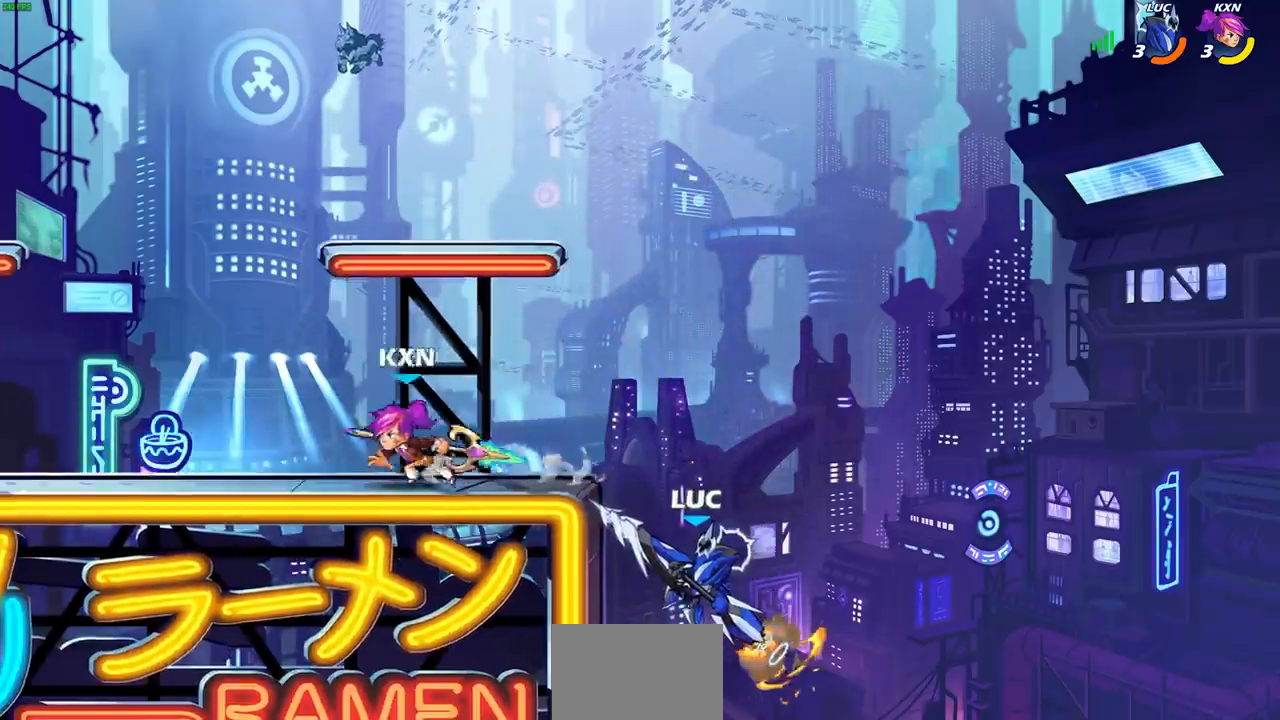
{"buttons": [], "left_stick": "left", "right_stick": "center", "events": [[17, "left_stick", "center"], [433, "CIRCLE", "up"], [433, "left_stick", "left"]]}
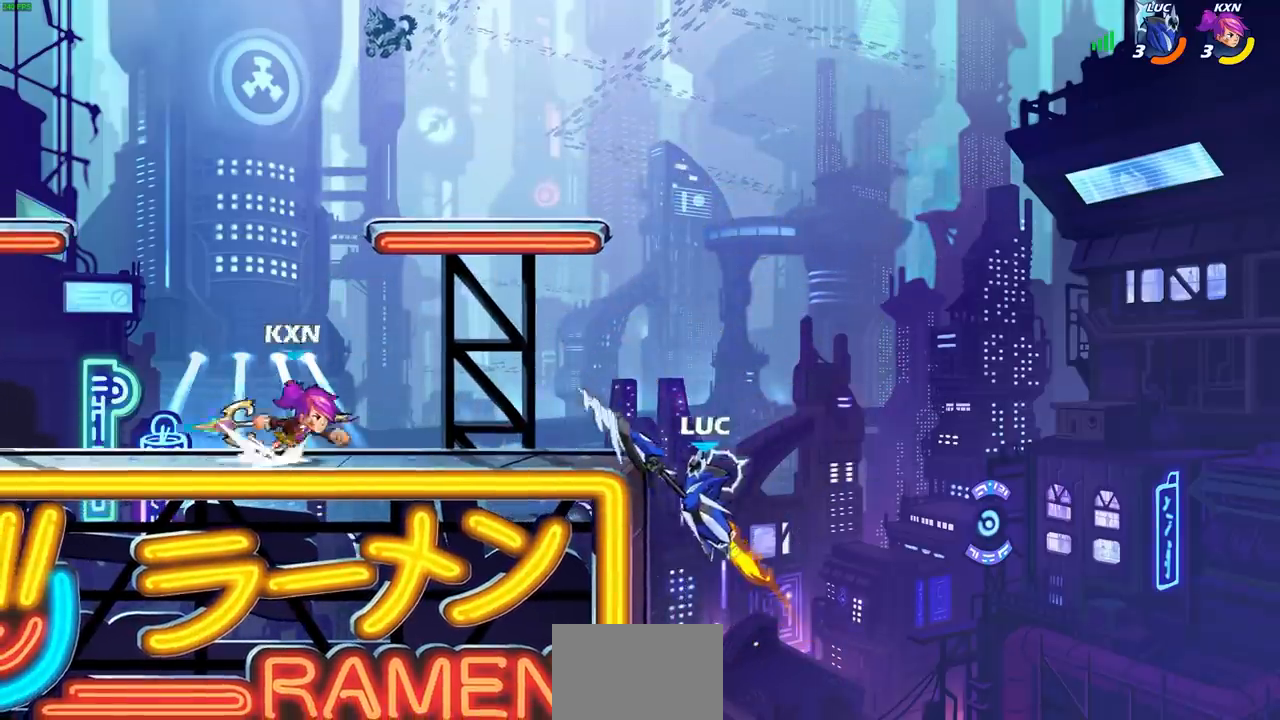
{"buttons": ["CROSS", "R2"], "left_stick": "up-left", "right_stick": "center", "events": [[33, "left_stick", "center"], [133, "left_stick", "right"], [400, "CROSS", "down"], [483, "R2", "down"], [483, "left_stick", "up-left"]]}
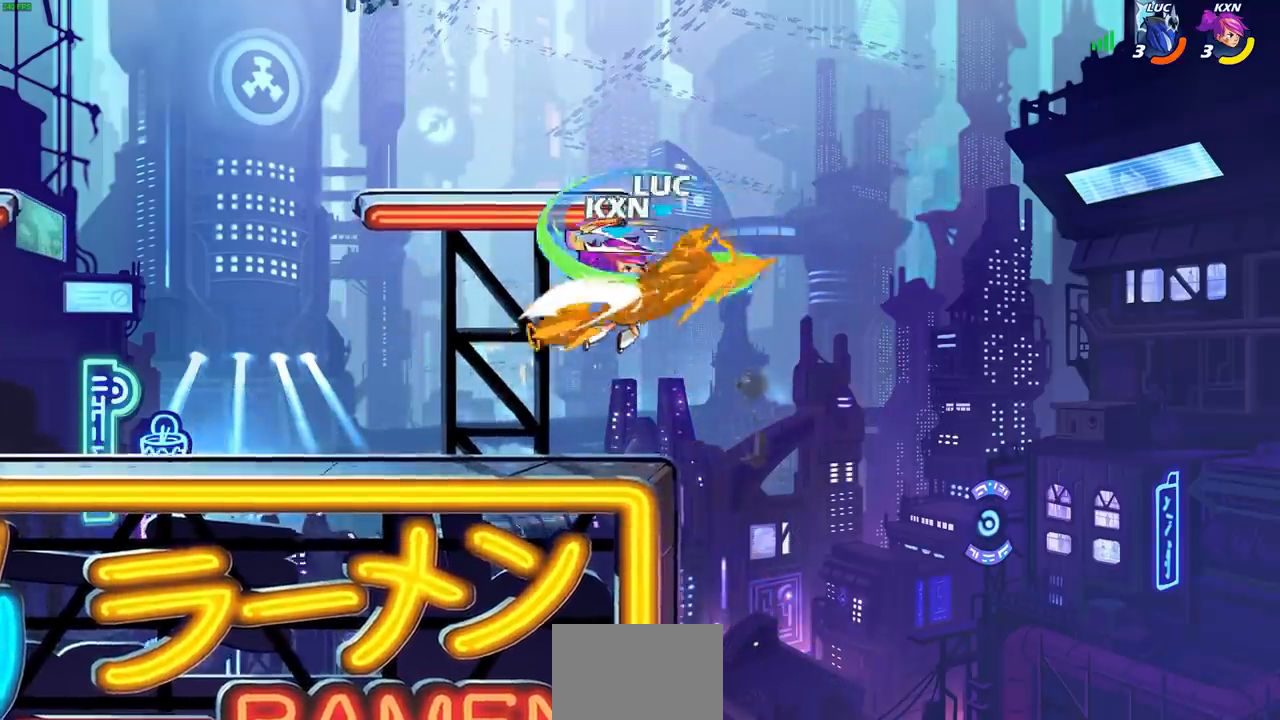
{"buttons": [], "left_stick": "left", "right_stick": "center", "events": [[67, "CROSS", "up"], [183, "R2", "up"], [200, "left_stick", "center"], [417, "left_stick", "left"]]}
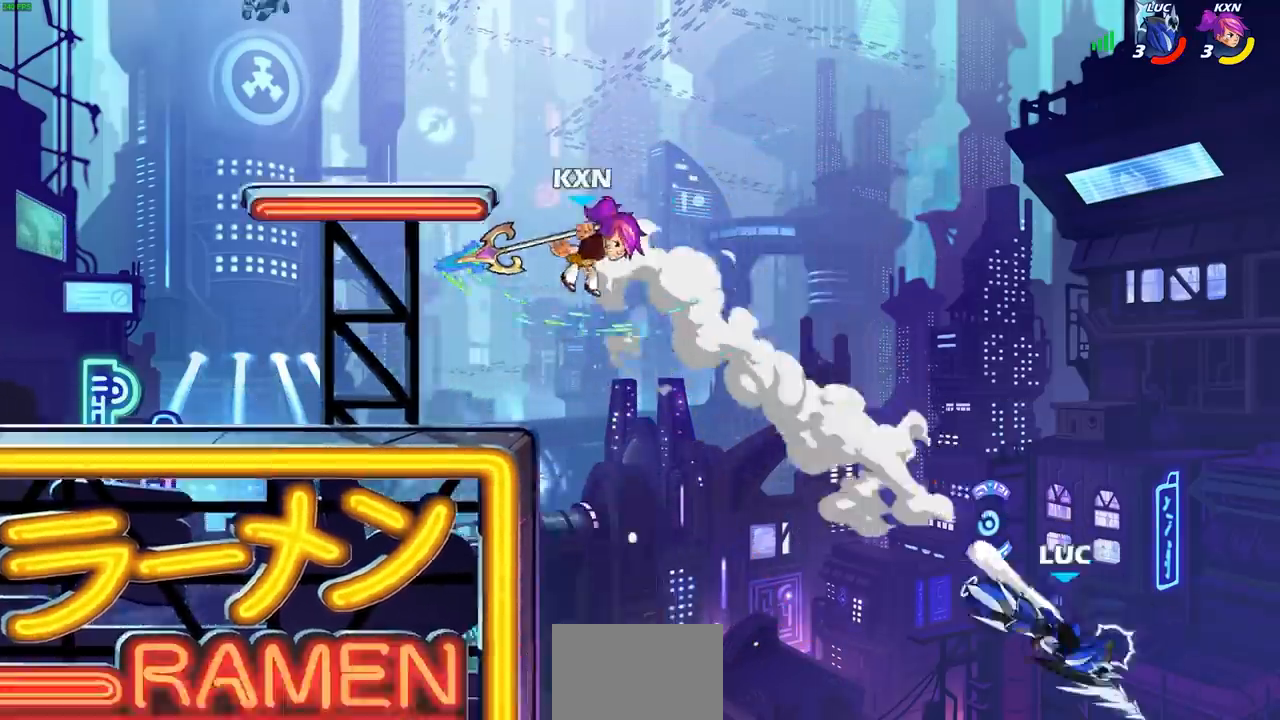
{"buttons": [], "left_stick": "left", "right_stick": "center", "events": [[367, "CIRCLE", "down"], [450, "CIRCLE", "up"]]}
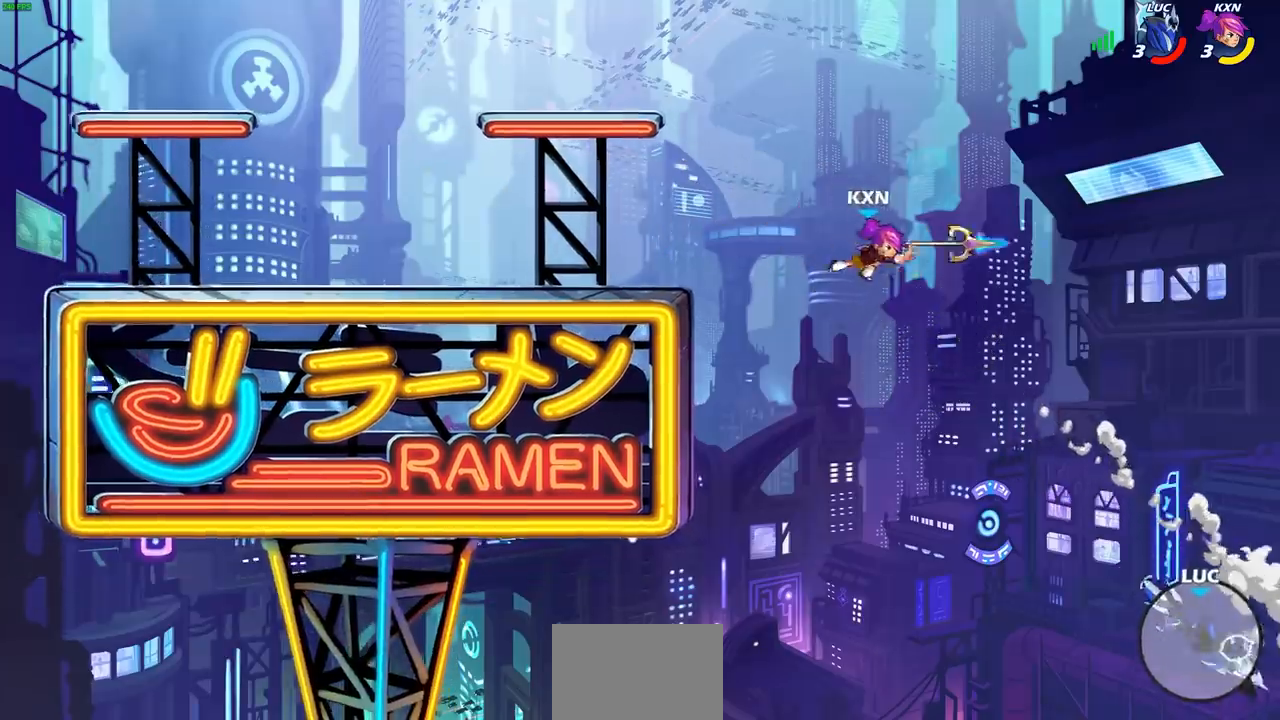
{"buttons": ["CIRCLE"], "left_stick": "left", "right_stick": "center", "events": [[50, "CIRCLE", "down"], [150, "CIRCLE", "up"], [233, "CIRCLE", "down"]]}
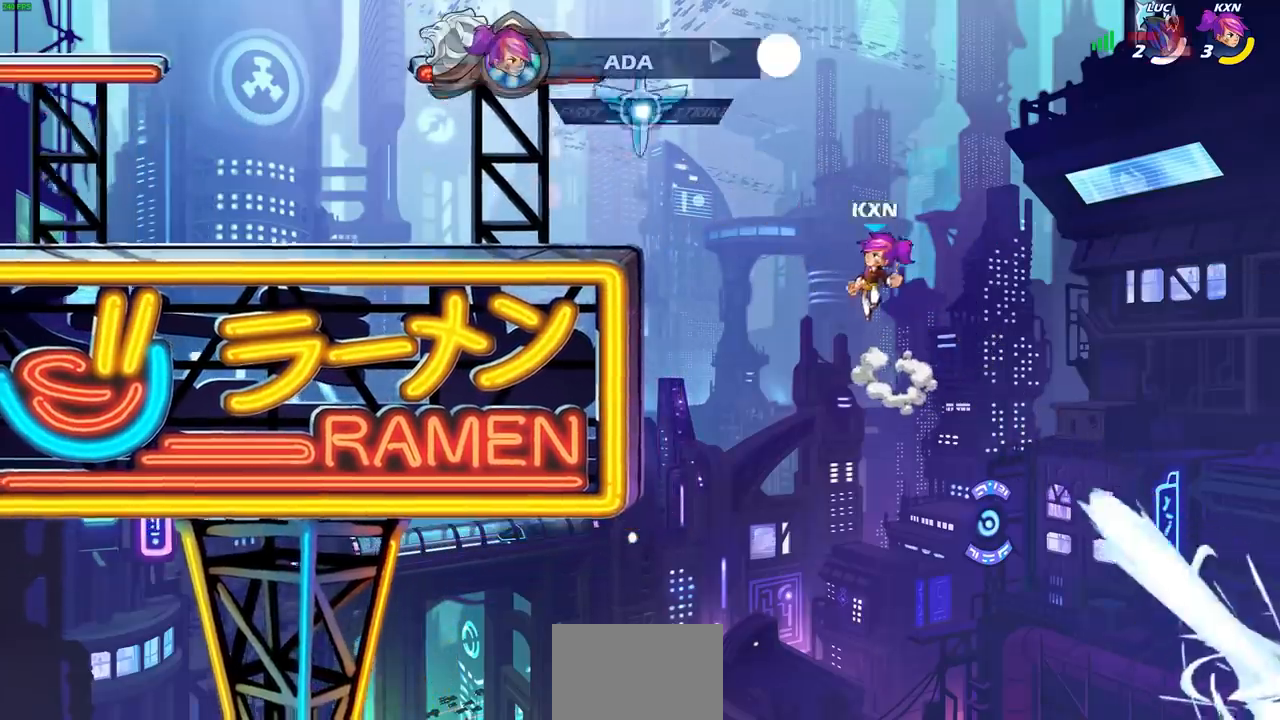
{"buttons": [], "left_stick": "center", "right_stick": "center", "events": [[133, "CIRCLE", "up"], [133, "left_stick", "center"]]}
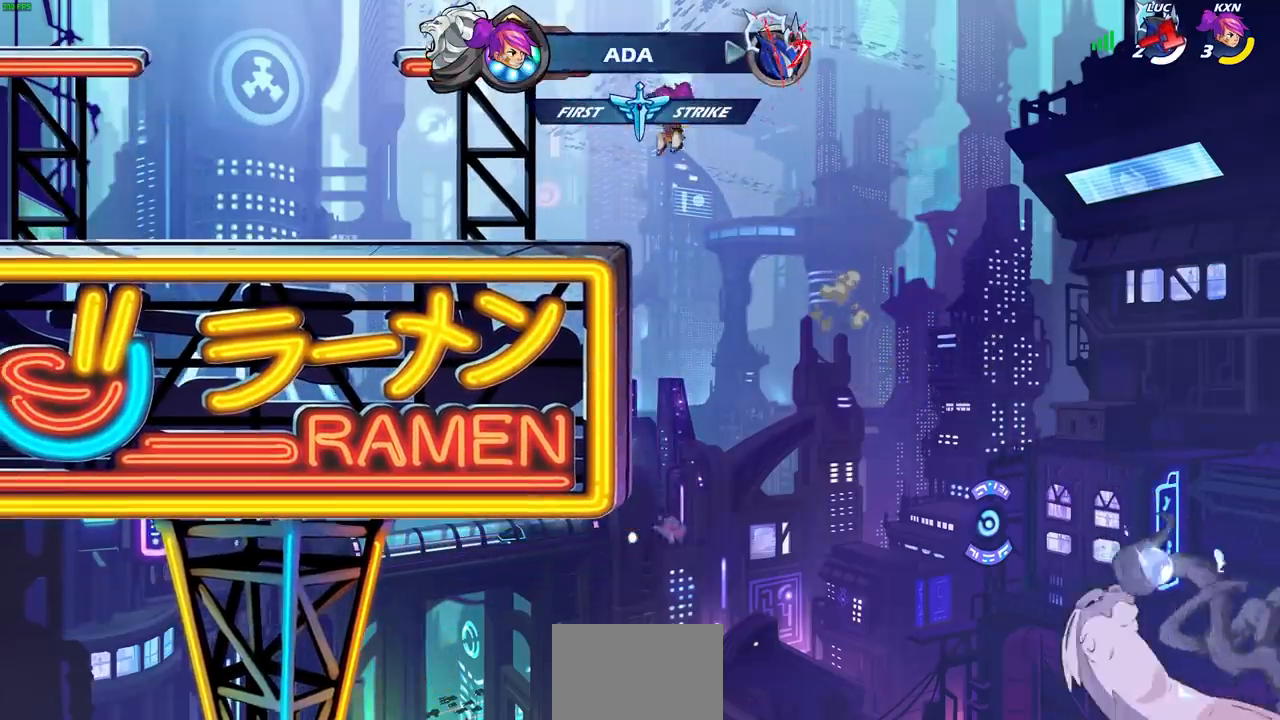
{"buttons": [], "left_stick": "center", "right_stick": "center", "events": []}
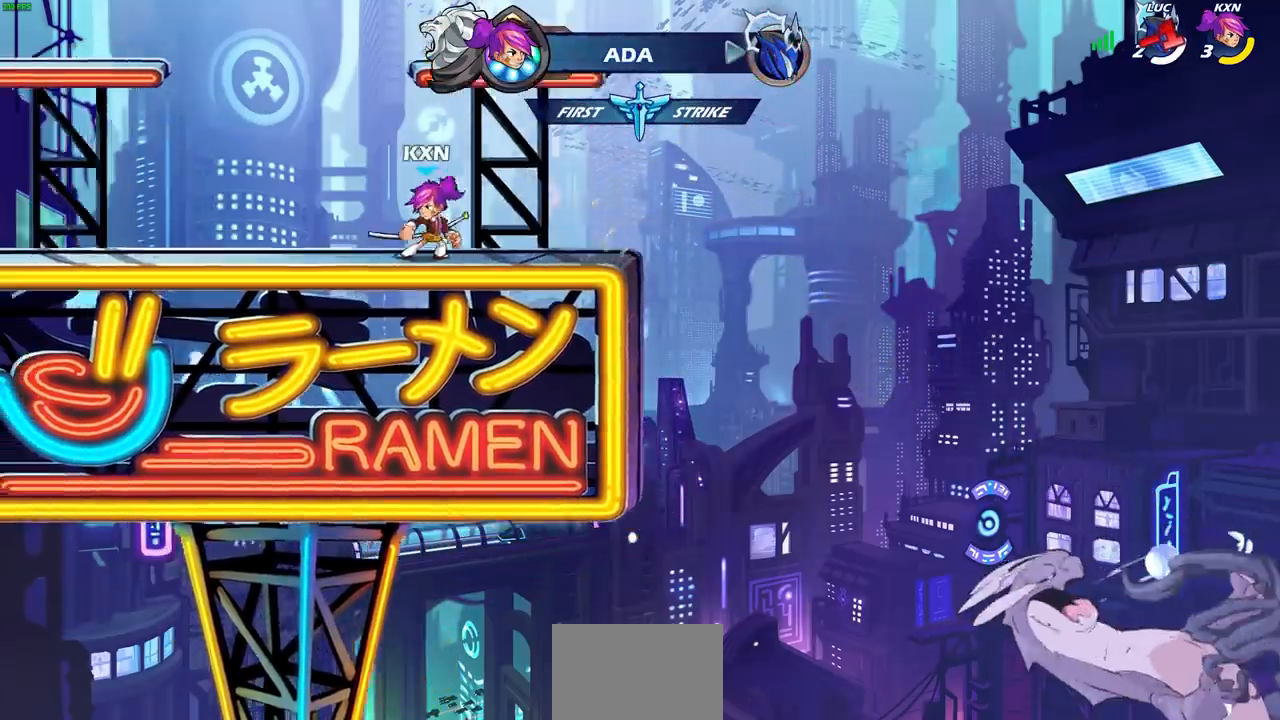
{"buttons": [], "left_stick": "center", "right_stick": "center", "events": []}
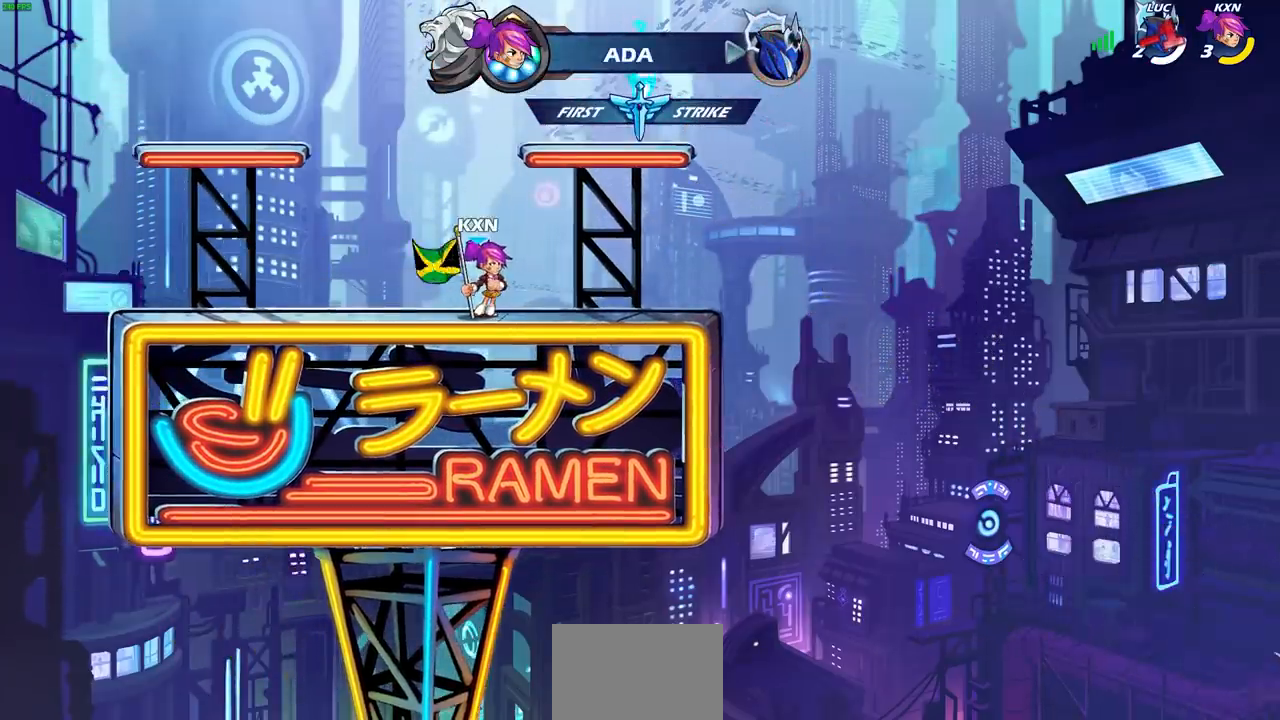
{"buttons": [], "left_stick": "center", "right_stick": "center", "events": []}
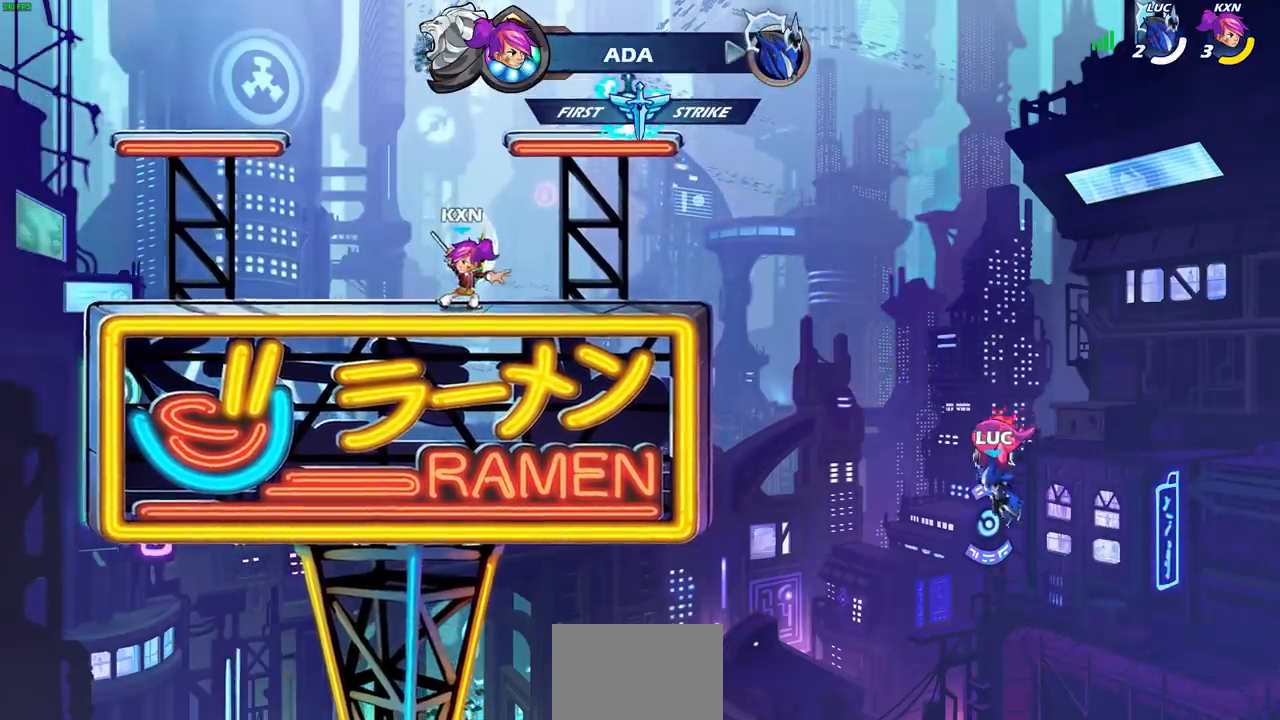
{"buttons": [], "left_stick": "center", "right_stick": "center", "events": []}
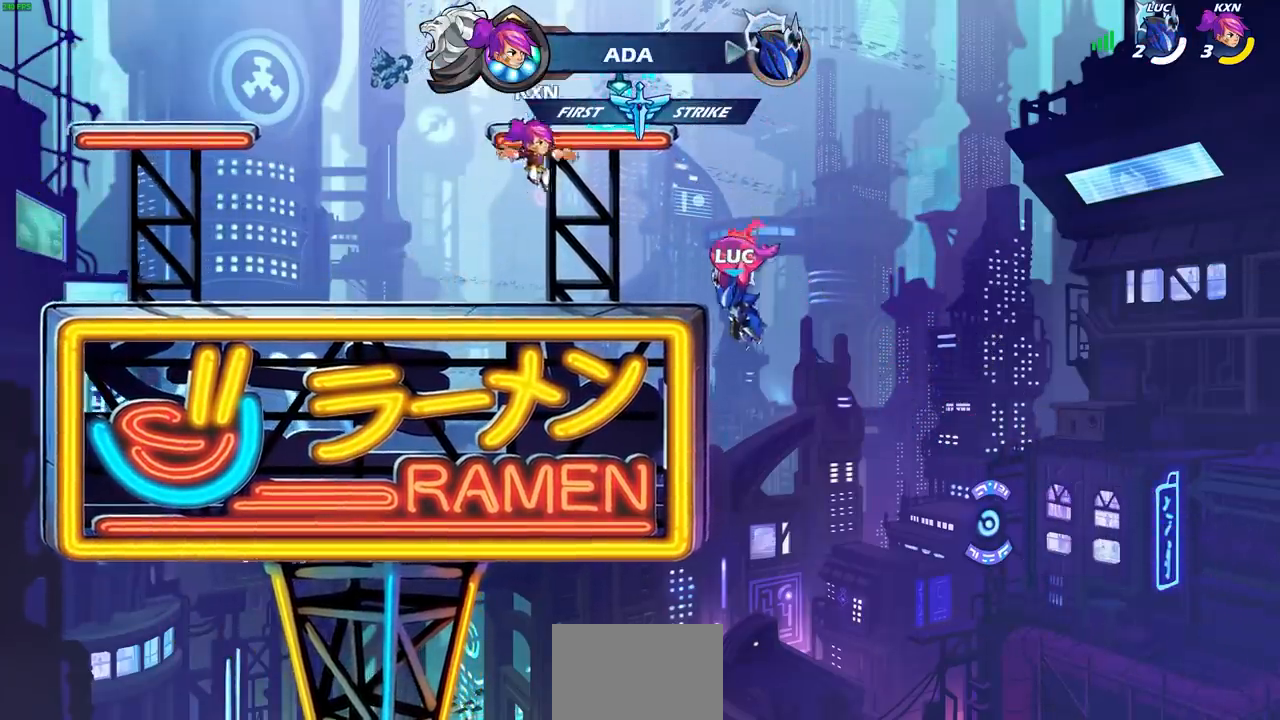
{"buttons": [], "left_stick": "center", "right_stick": "center", "events": []}
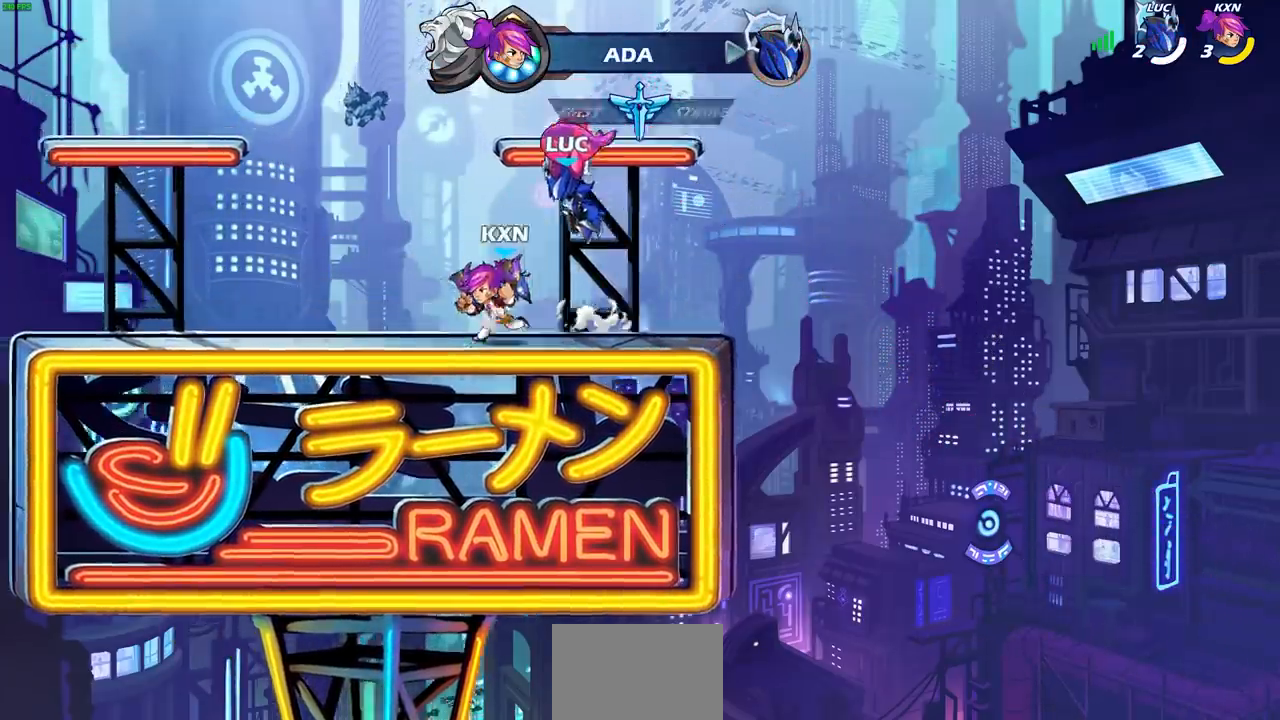
{"buttons": [], "left_stick": "center", "right_stick": "center", "events": []}
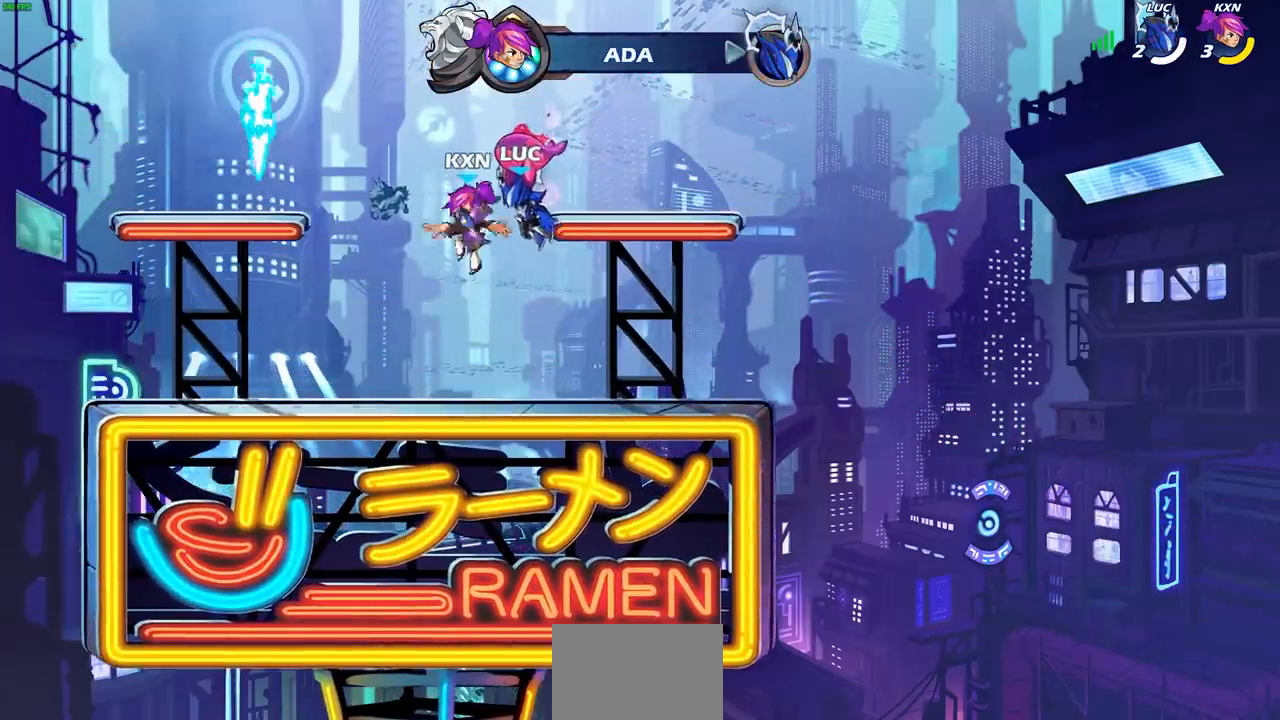
{"buttons": [], "left_stick": "center", "right_stick": "center", "events": [[333, "L1", "down"], [417, "L1", "up"]]}
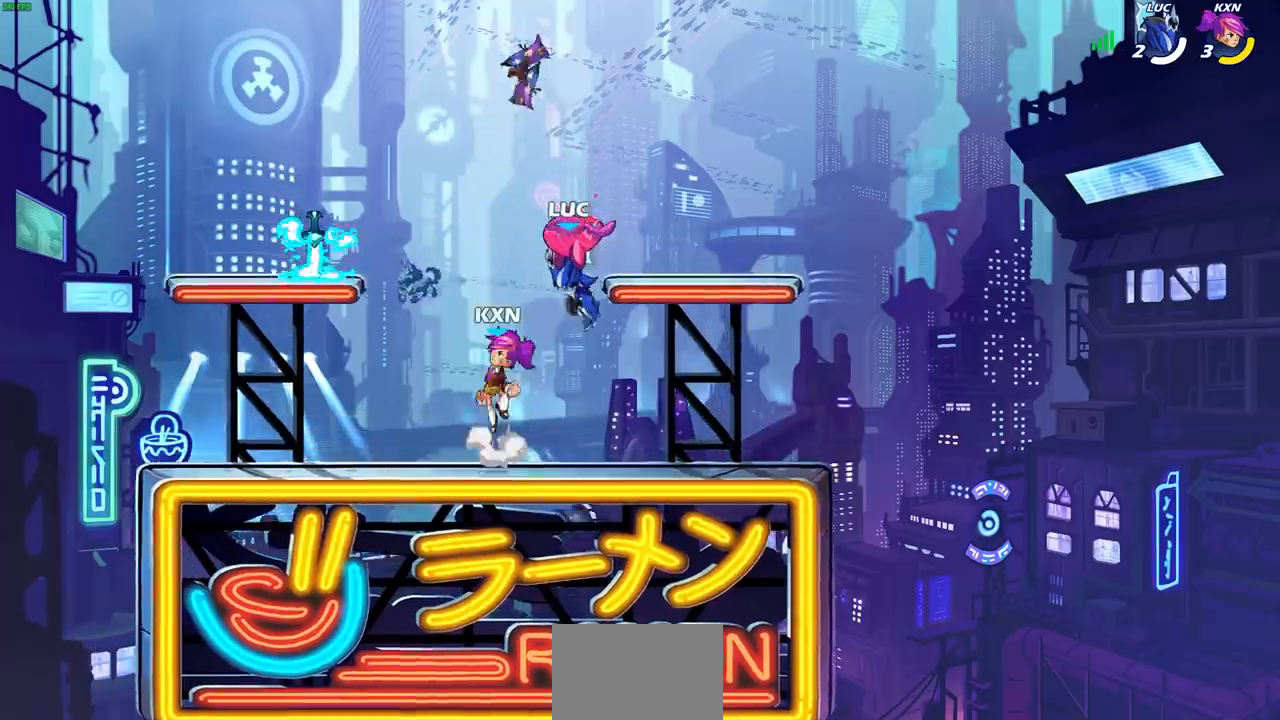
{"buttons": [], "left_stick": "center", "right_stick": "center", "events": []}
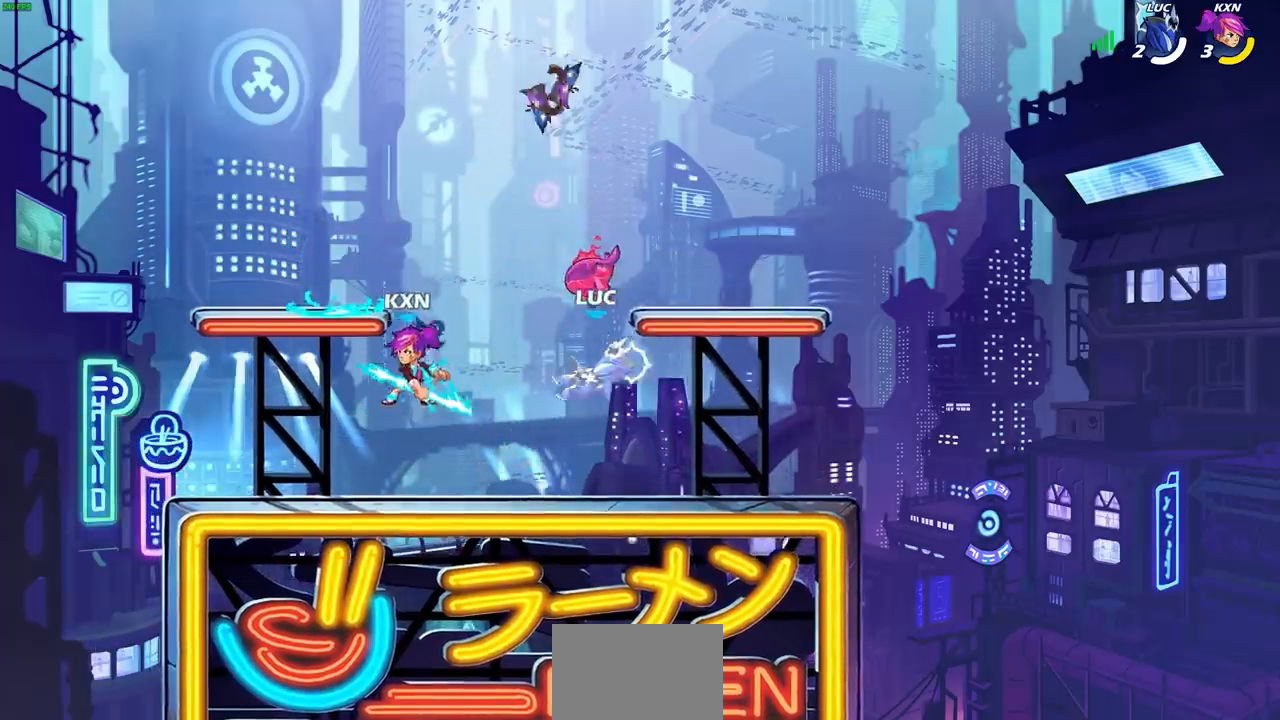
{"buttons": [], "left_stick": "left", "right_stick": "center", "events": [[217, "left_stick", "left"]]}
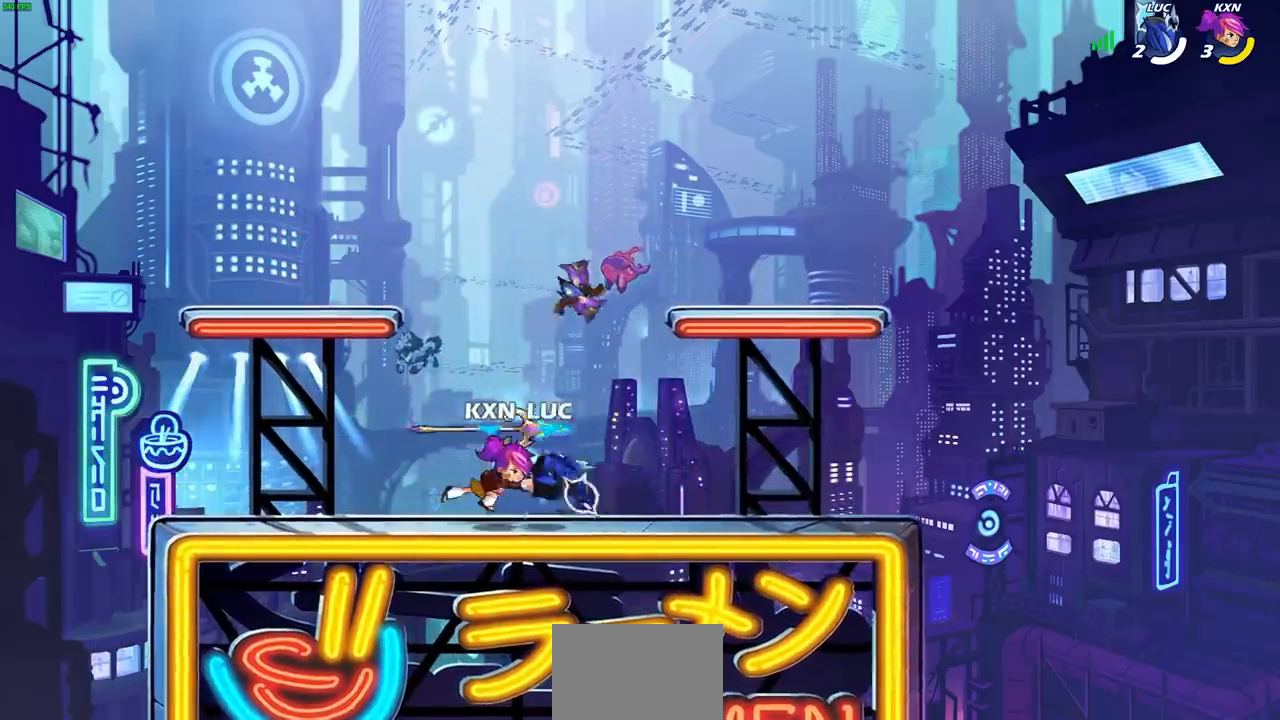
{"buttons": ["L1"], "left_stick": "center", "right_stick": "center", "events": [[133, "left_stick", "up-right"], [233, "SQUARE", "down"], [233, "left_stick", "center"], [300, "SQUARE", "up"], [383, "L1", "down"], [383, "SQUARE", "down"], [450, "SQUARE", "up"]]}
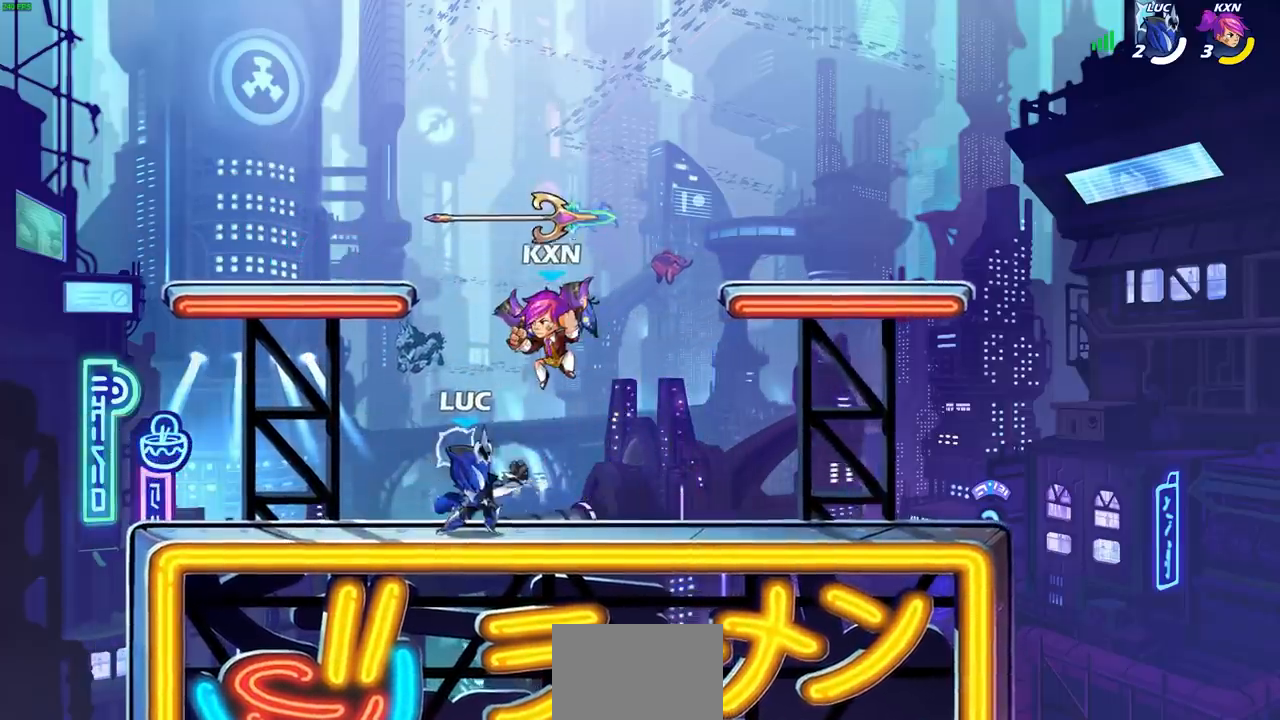
{"buttons": [], "left_stick": "left", "right_stick": "center", "events": [[50, "SQUARE", "down"], [117, "SQUARE", "up"], [217, "L1", "up"], [283, "CROSS", "down"], [333, "SQUARE", "down"], [367, "CROSS", "up"], [383, "SQUARE", "up"], [467, "left_stick", "left"]]}
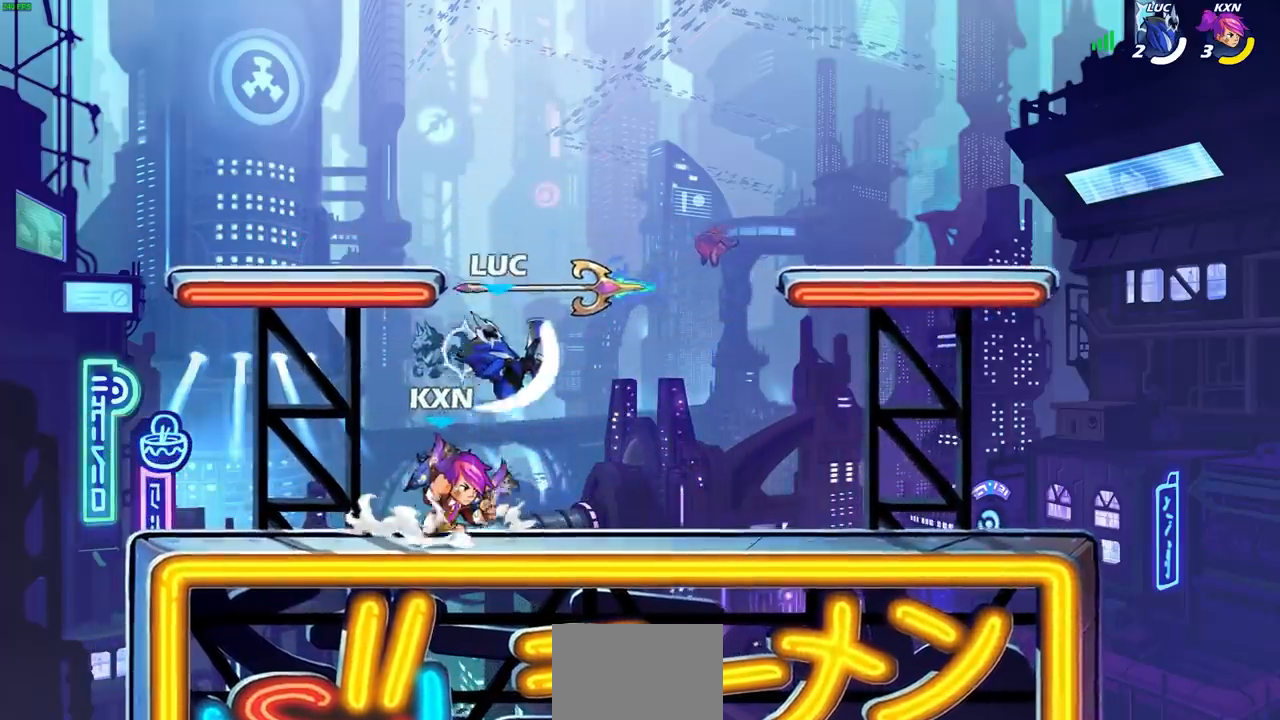
{"buttons": [], "left_stick": "left", "right_stick": "center", "events": [[117, "L1", "down"], [200, "L1", "up"], [333, "L1", "down"], [400, "L1", "up"]]}
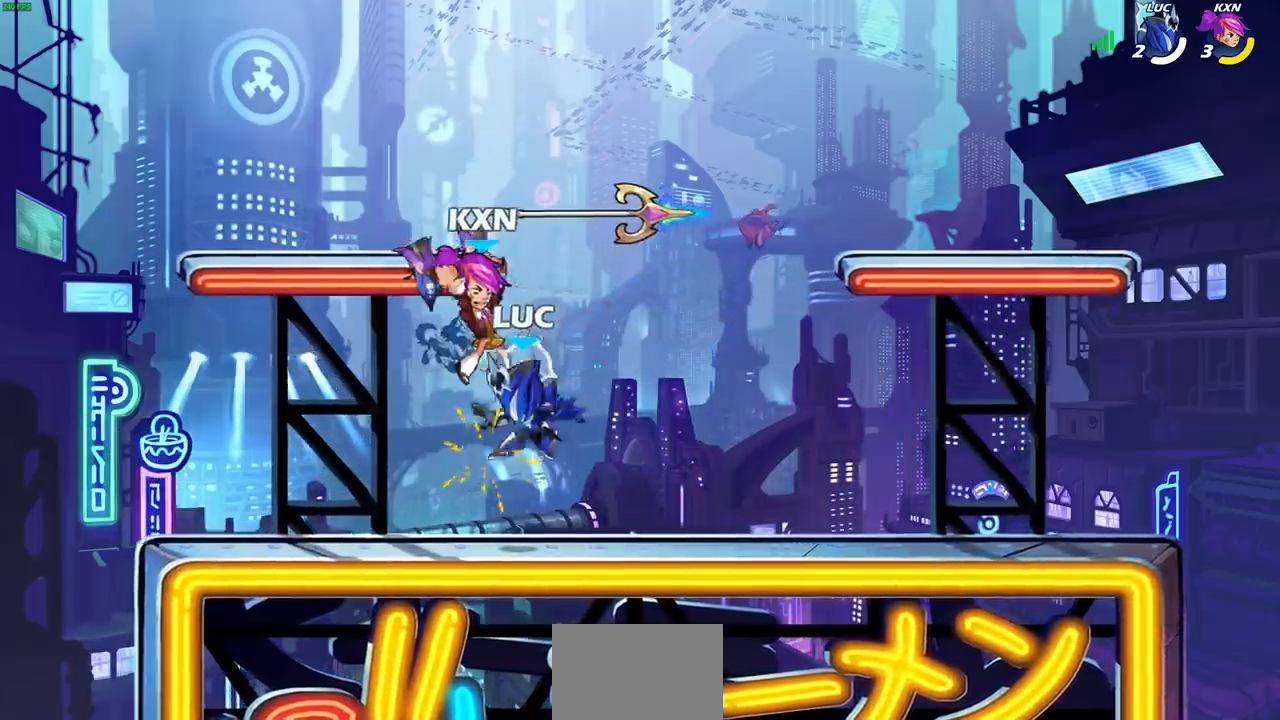
{"buttons": [], "left_stick": "left", "right_stick": "center", "events": [[50, "left_stick", "center"], [450, "left_stick", "left"]]}